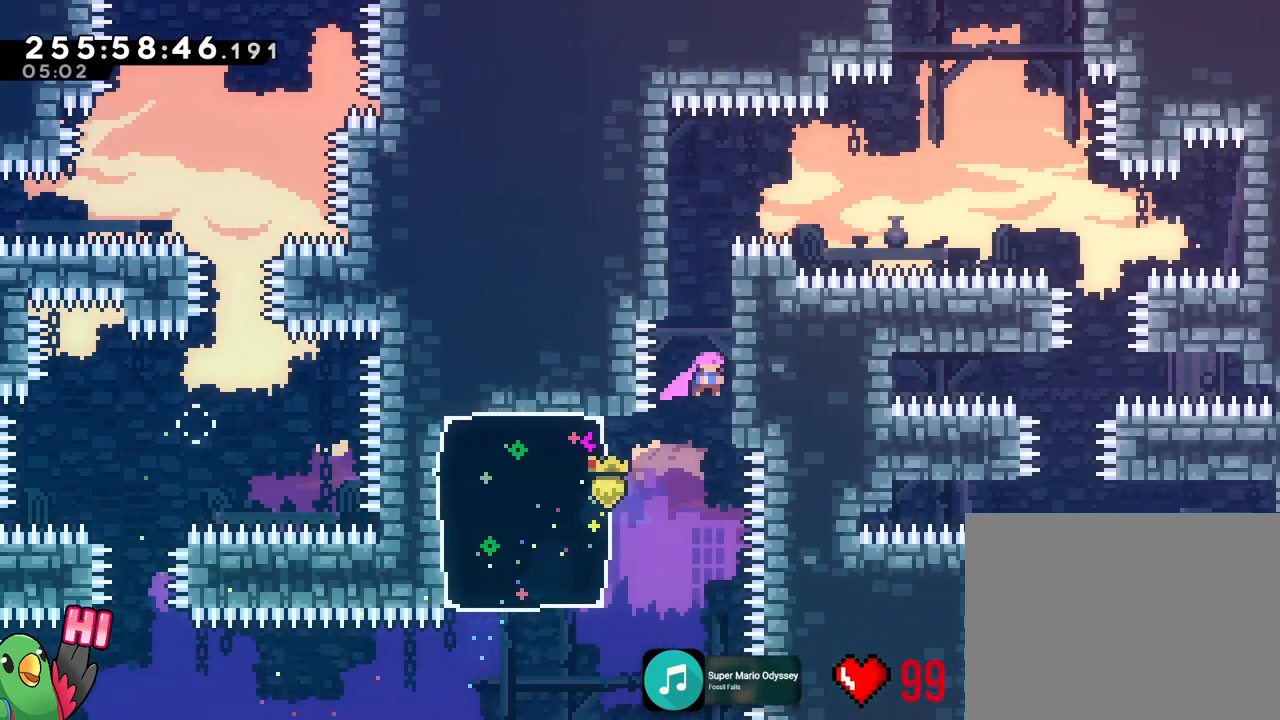
Gameplay with a controller (Nintendo layout); each line is a JSON object with the inputs held at the frame after it. "events" lists button and stick changes between this image and that frame as [ms after this image, input, new state], when the widget could be followed in between. Not read: A HOME L3 R3 SELECT START.
{"buttons": ["B"], "left_stick": "up-right", "right_stick": "center"}
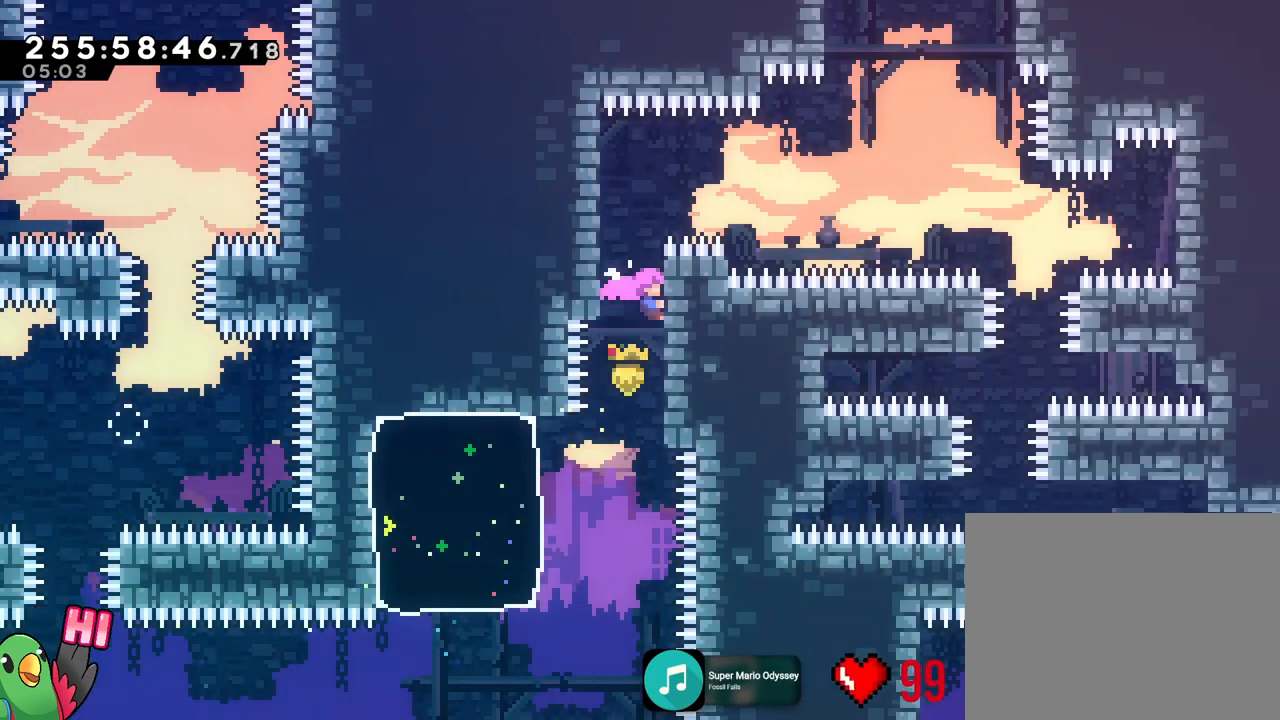
{"buttons": ["B", "R1"], "left_stick": "up-right", "right_stick": "center", "events": [[67, "B", "up"], [434, "B", "down"], [501, "R1", "down"]]}
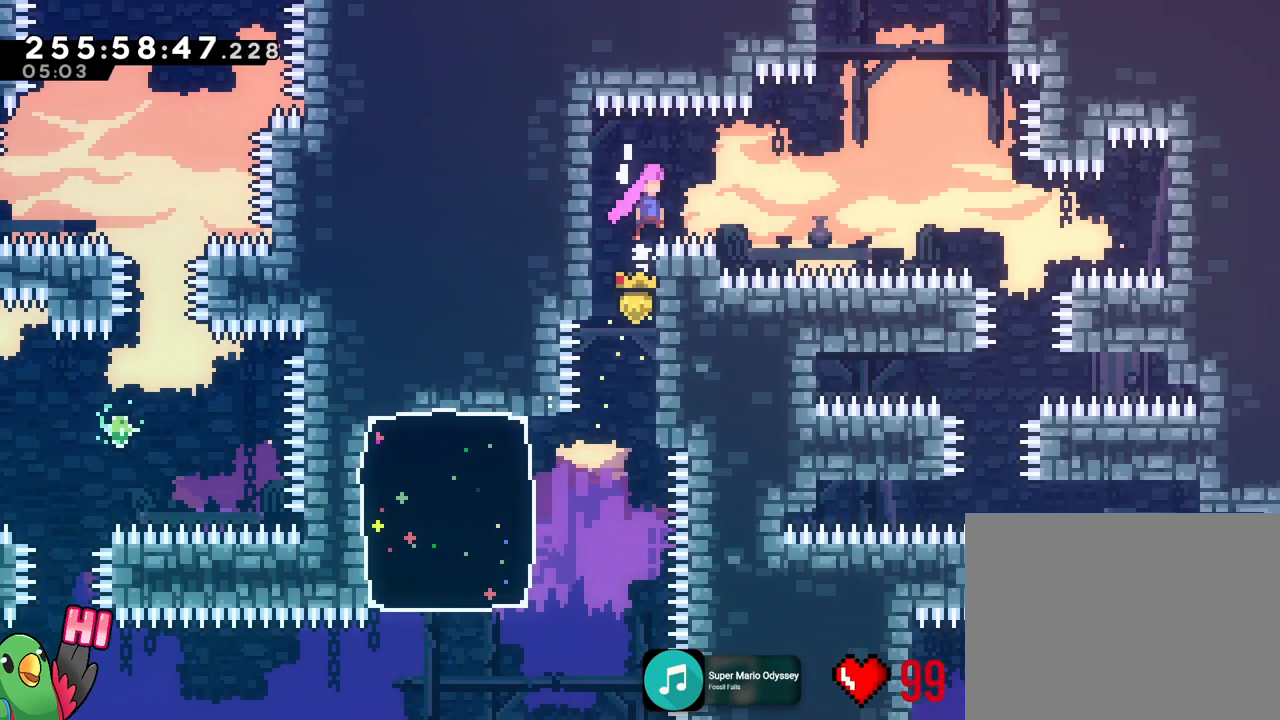
{"buttons": ["B", "Y"], "left_stick": "up-right", "right_stick": "down-left", "events": [[400, "right_stick", "down-right"], [433, "Y", "down"], [483, "R1", "up"], [500, "right_stick", "down-left"]]}
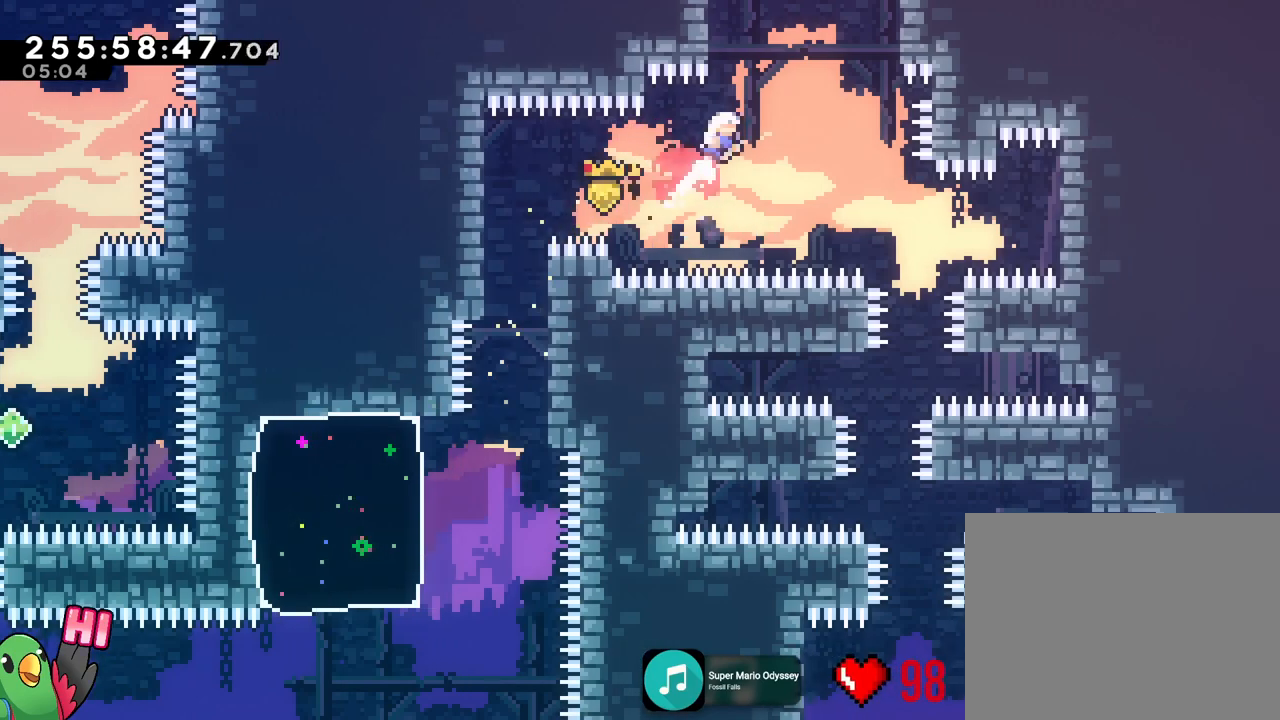
{"buttons": ["R1"], "left_stick": "center", "right_stick": "center"}
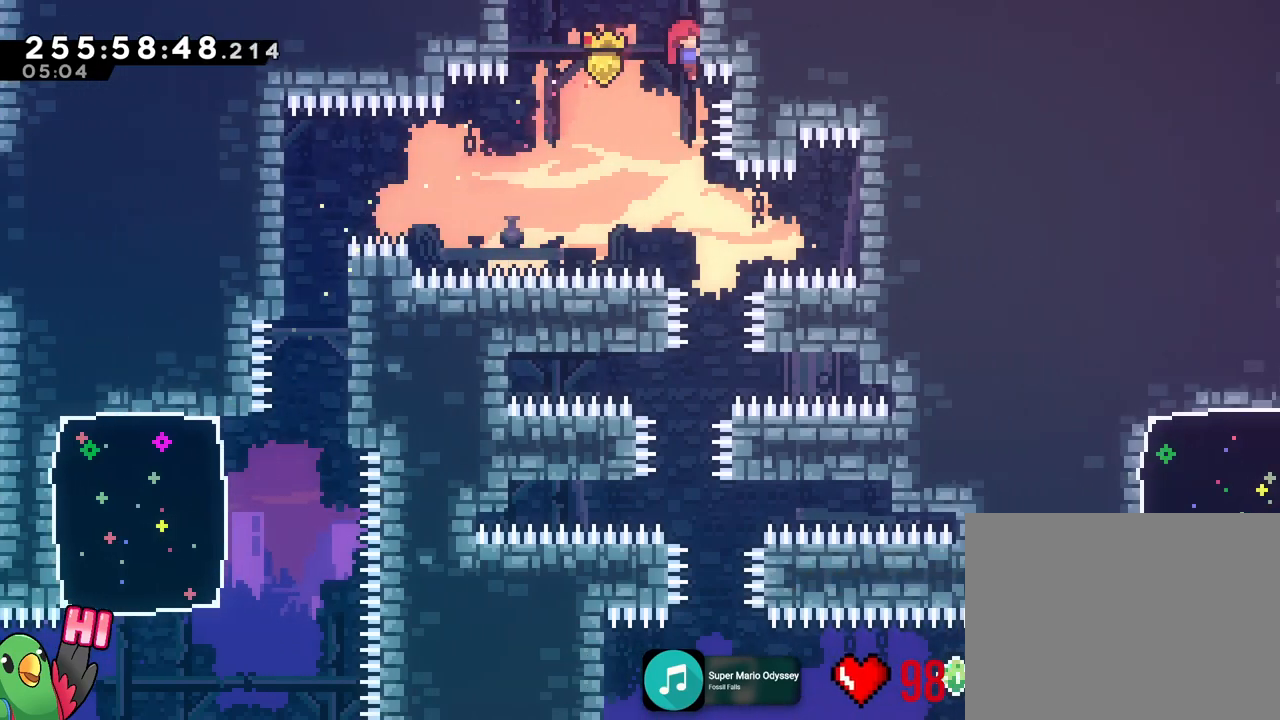
{"buttons": [], "left_stick": "center", "right_stick": "center", "events": [[250, "R1", "up"]]}
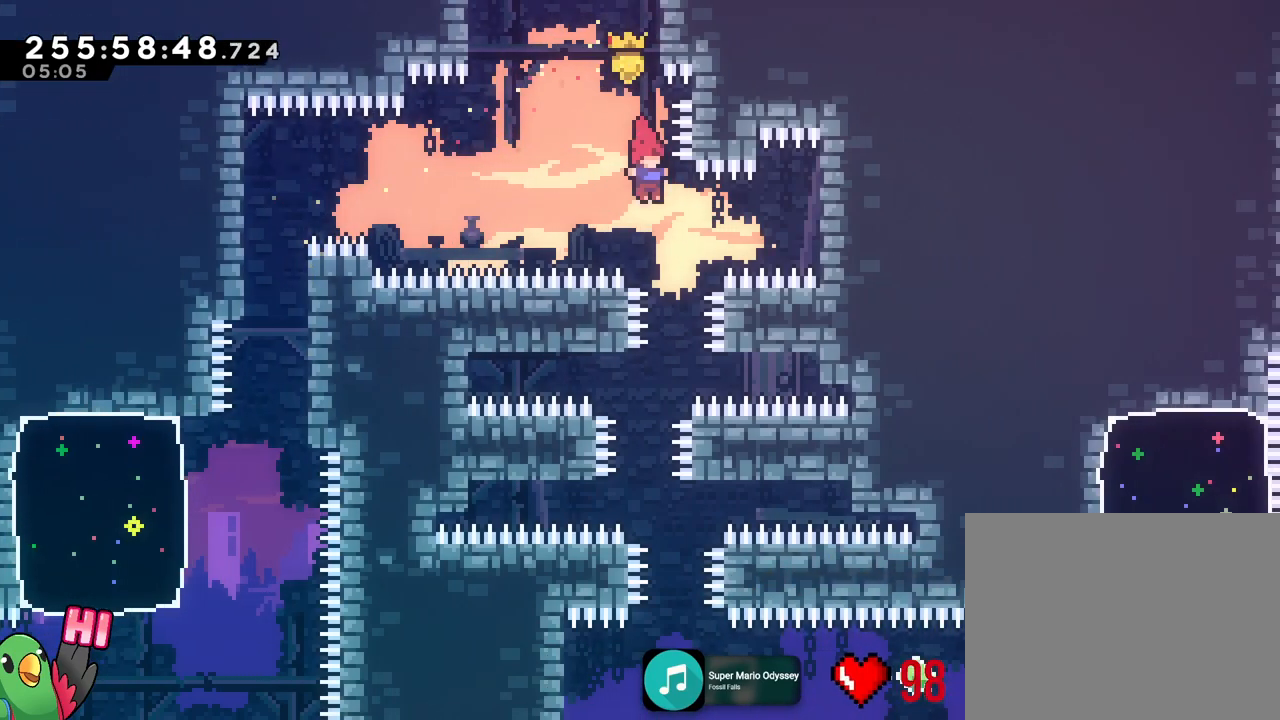
{"buttons": ["L2"], "left_stick": "center", "right_stick": "center", "events": [[100, "L2", "down"]]}
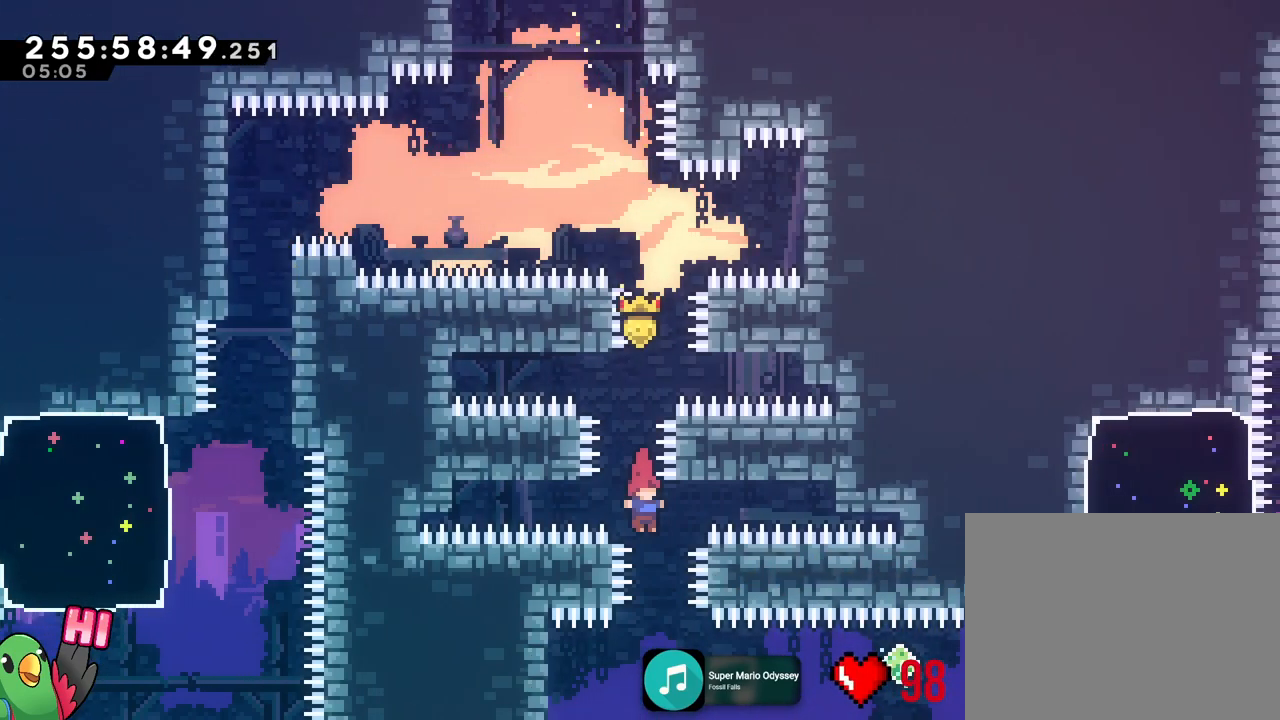
{"buttons": [], "left_stick": "right", "right_stick": "center", "events": [[250, "left_stick", "right"], [300, "Y", "down"], [417, "L2", "up"], [417, "X", "down"], [417, "Y", "up"], [467, "X", "up"]]}
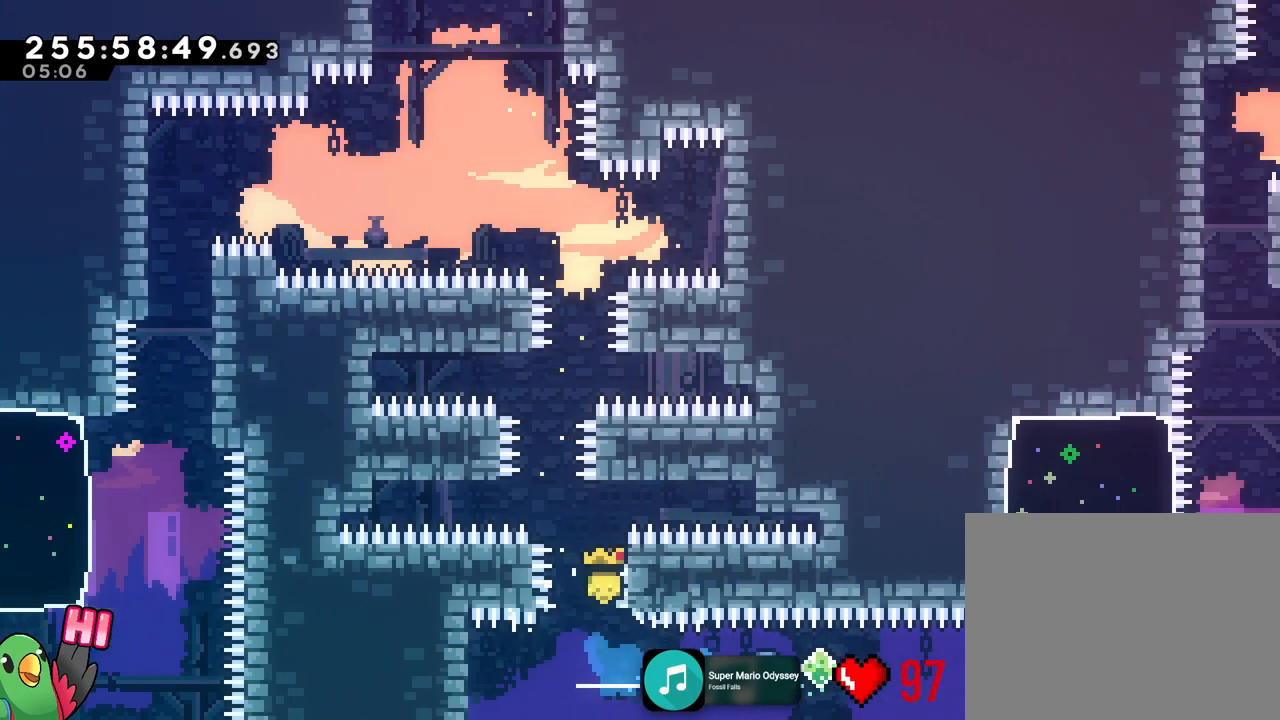
{"buttons": ["Y", "L2"], "left_stick": "up-right", "right_stick": "center"}
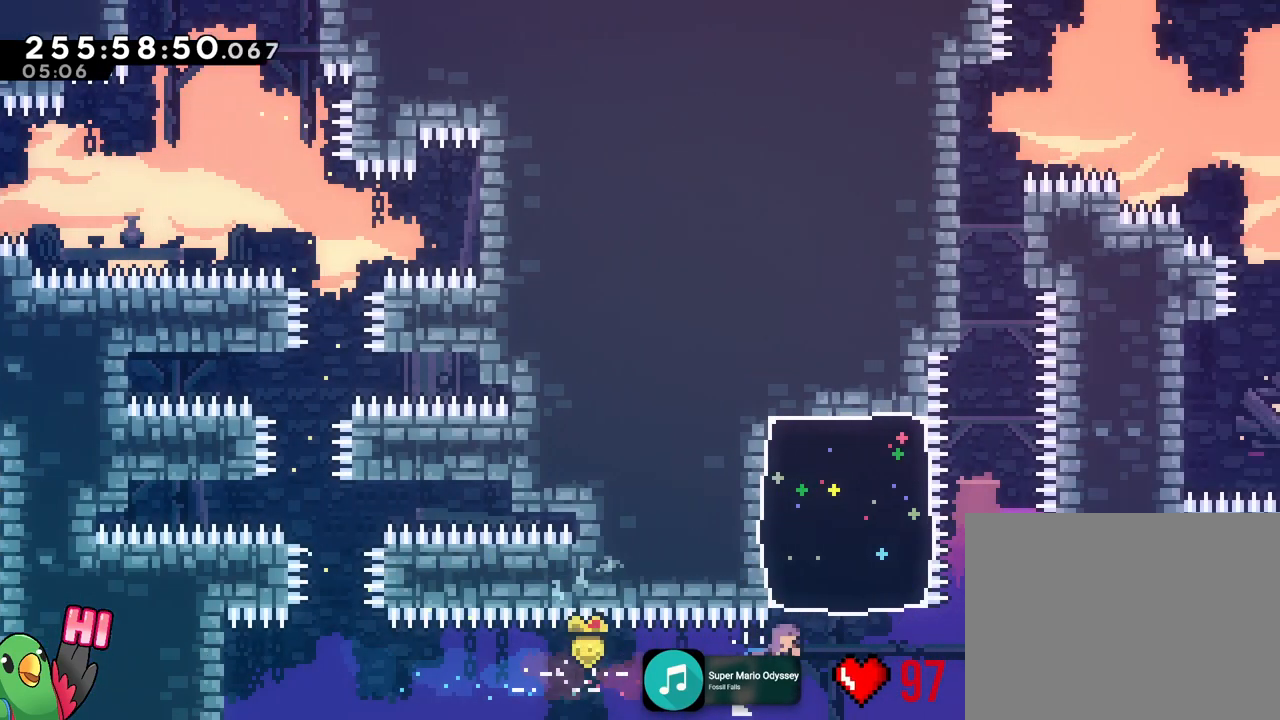
{"buttons": ["Y", "R1"], "left_stick": "up", "right_stick": "center", "events": [[67, "Y", "up"], [117, "L2", "up"], [317, "left_stick", "up"], [400, "Y", "down"], [467, "R1", "down"]]}
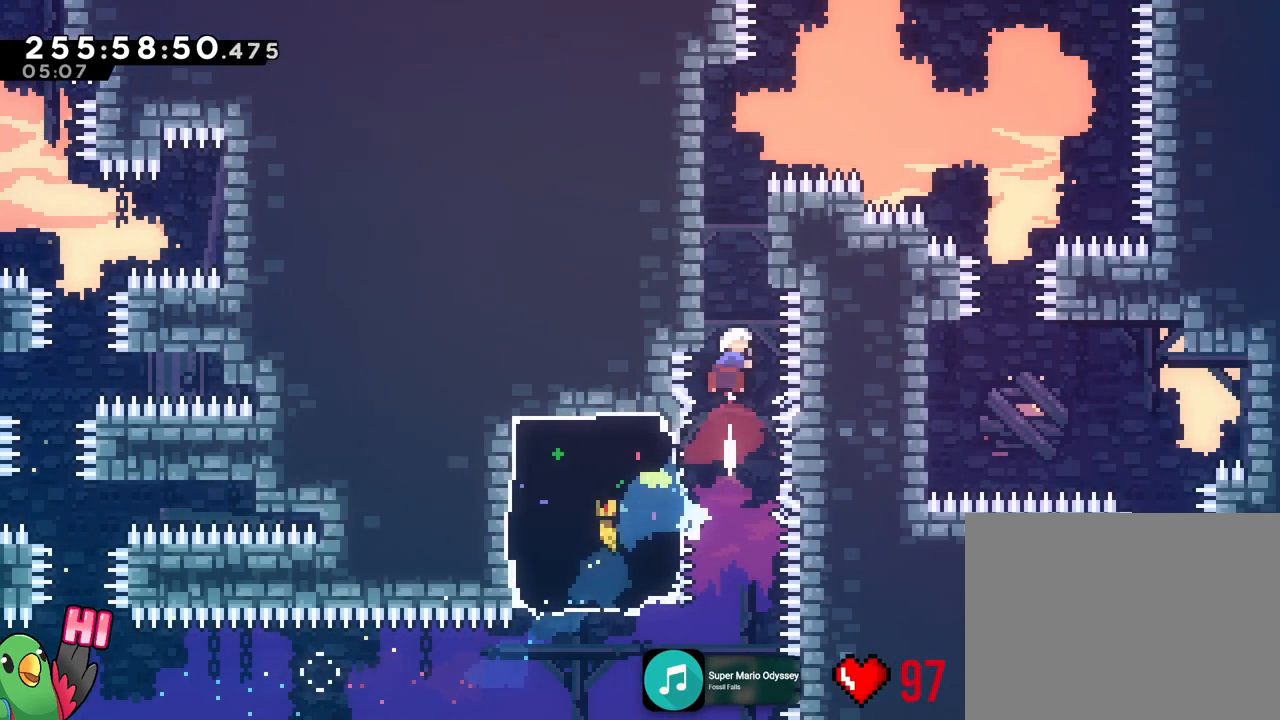
{"buttons": ["R1"], "left_stick": "right", "right_stick": "center", "events": [[17, "Y", "up"], [67, "left_stick", "left"], [284, "R1", "up"], [301, "left_stick", "right"], [334, "B", "down"], [351, "R1", "down"], [401, "B", "up"]]}
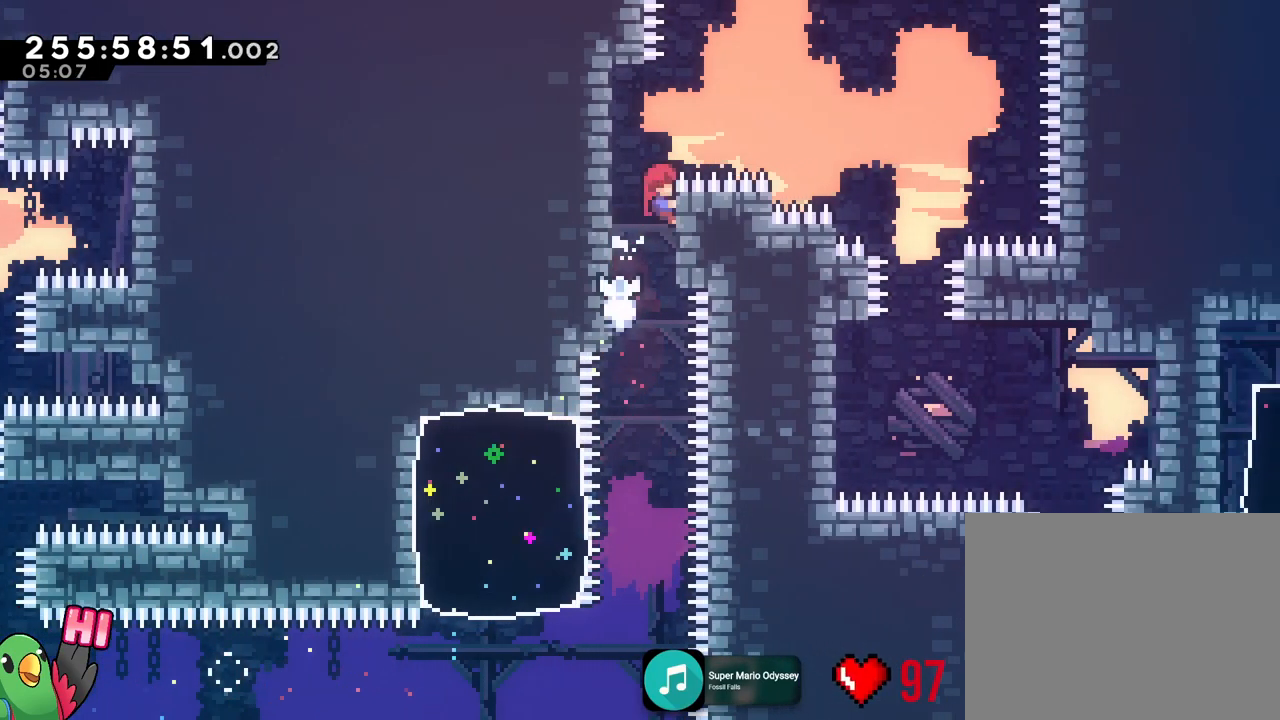
{"buttons": ["B", "R1"], "left_stick": "up", "right_stick": "center", "events": [[67, "B", "down"], [67, "left_stick", "left"], [367, "left_stick", "up"]]}
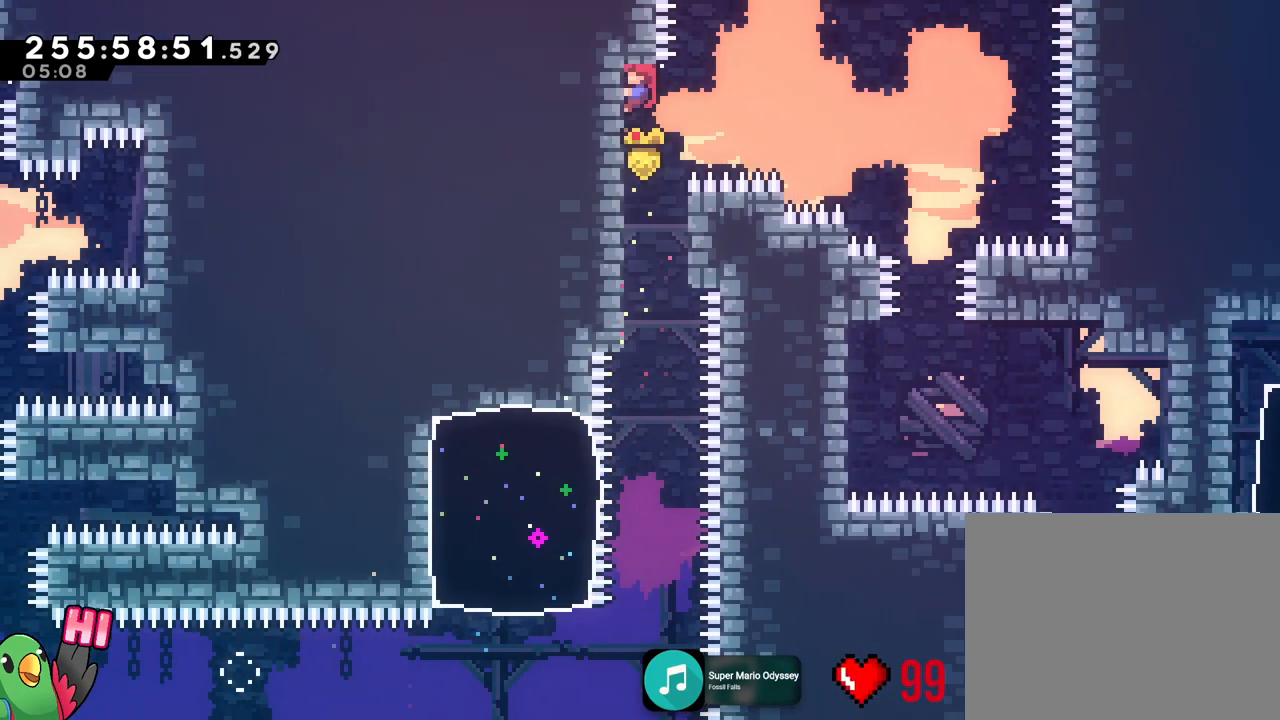
{"buttons": ["B", "R1"], "left_stick": "right", "right_stick": "center", "events": [[167, "B", "up"], [251, "left_stick", "right"], [301, "B", "down"]]}
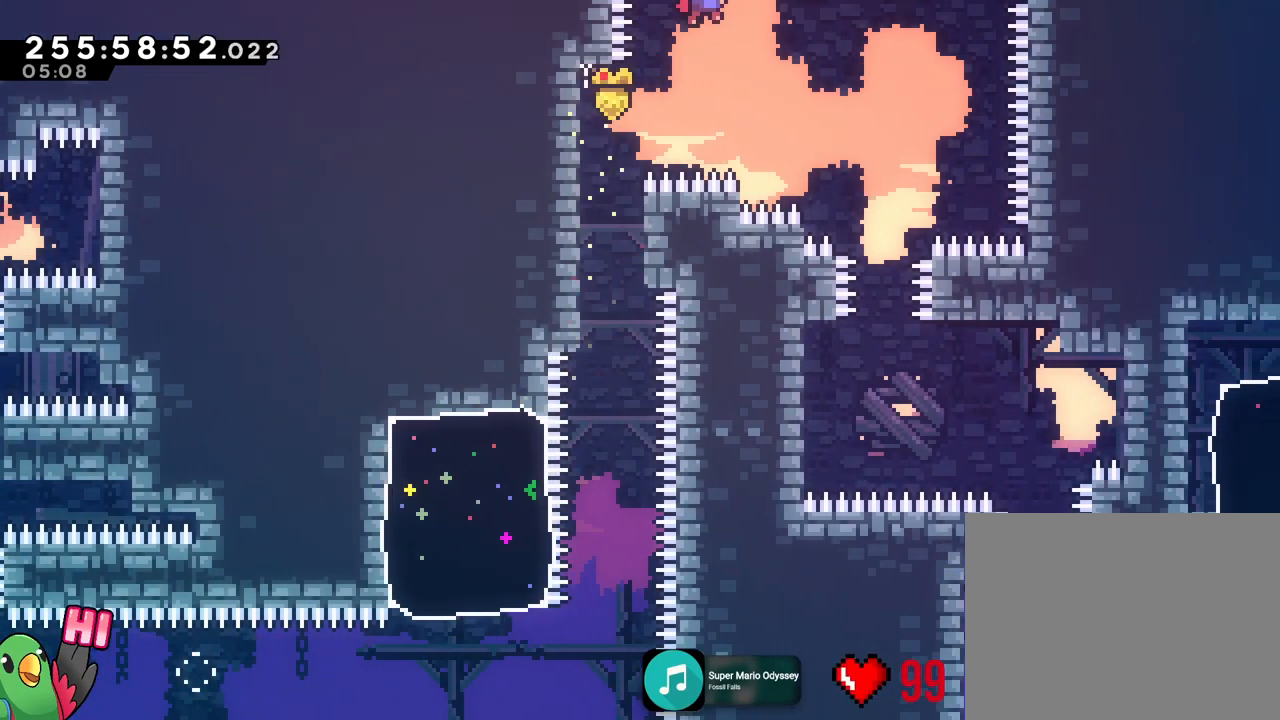
{"buttons": ["B", "R1"], "left_stick": "center", "right_stick": "center", "events": [[484, "left_stick", "center"]]}
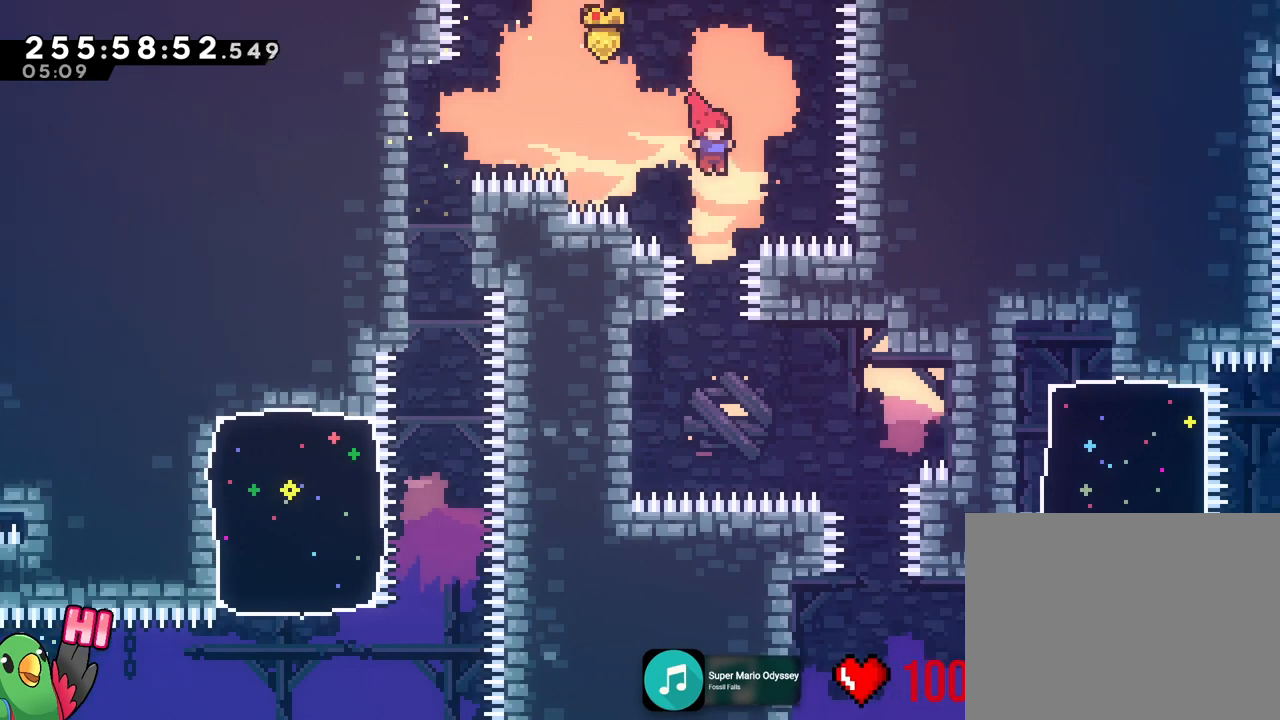
{"buttons": ["B"], "left_stick": "left", "right_stick": "center", "events": [[134, "R1", "up"], [184, "R1", "down"], [234, "R1", "up"], [234, "left_stick", "up-left"], [384, "R1", "down"], [451, "R1", "up"], [451, "left_stick", "left"]]}
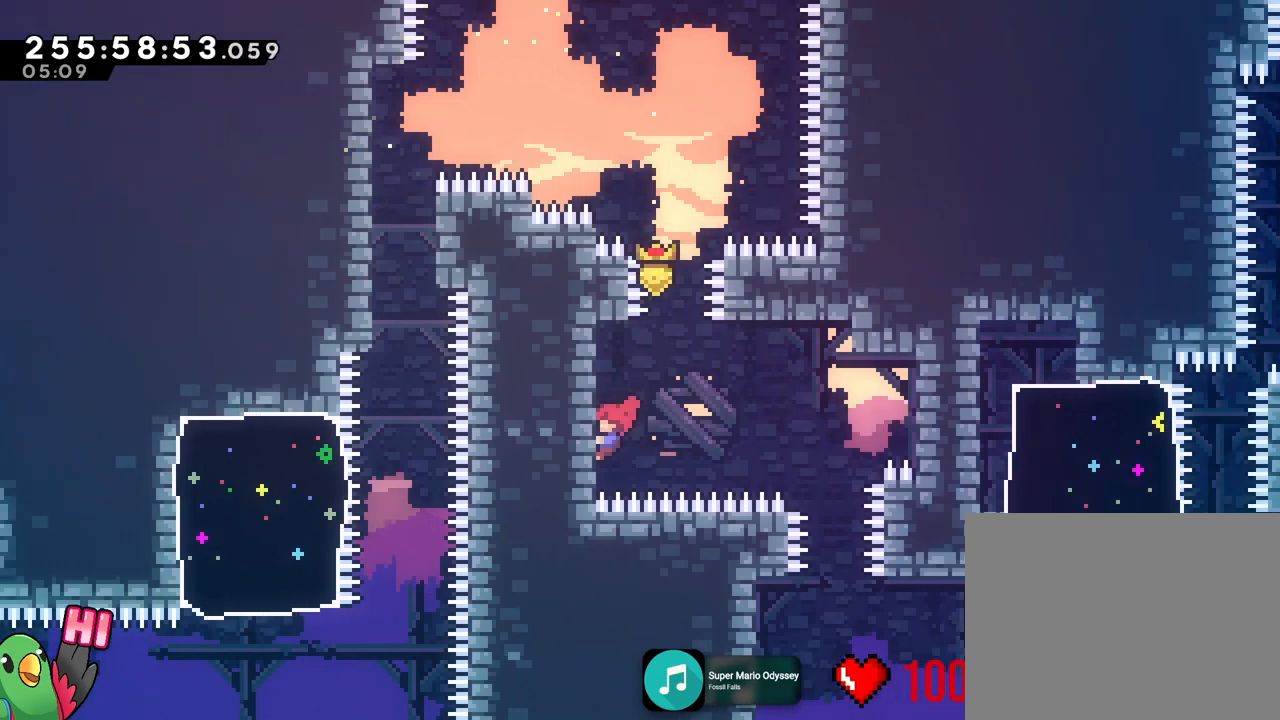
{"buttons": ["R1"], "left_stick": "center", "right_stick": "center", "events": [[17, "B", "up"], [33, "R1", "down"], [83, "left_stick", "center"], [200, "left_stick", "down"], [317, "left_stick", "center"]]}
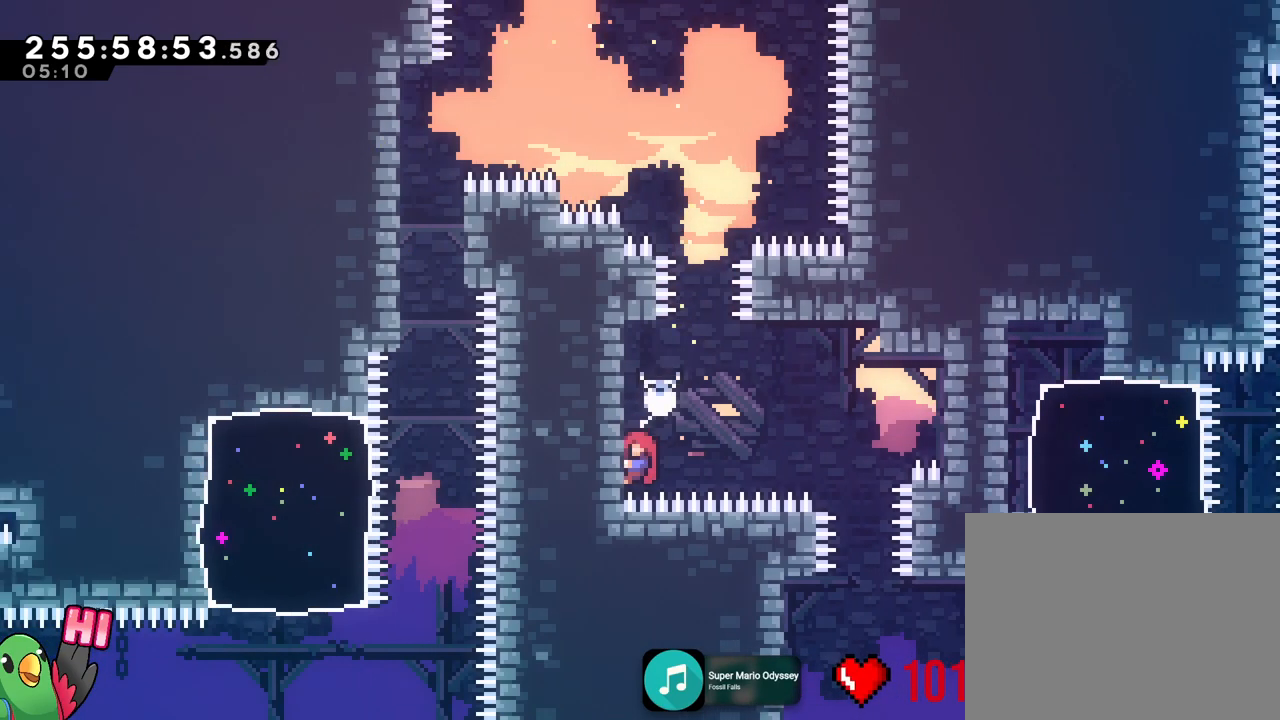
{"buttons": ["B", "R1"], "left_stick": "right", "right_stick": "center", "events": [[17, "left_stick", "right"], [34, "B", "down"], [234, "R1", "up"], [301, "R1", "down"]]}
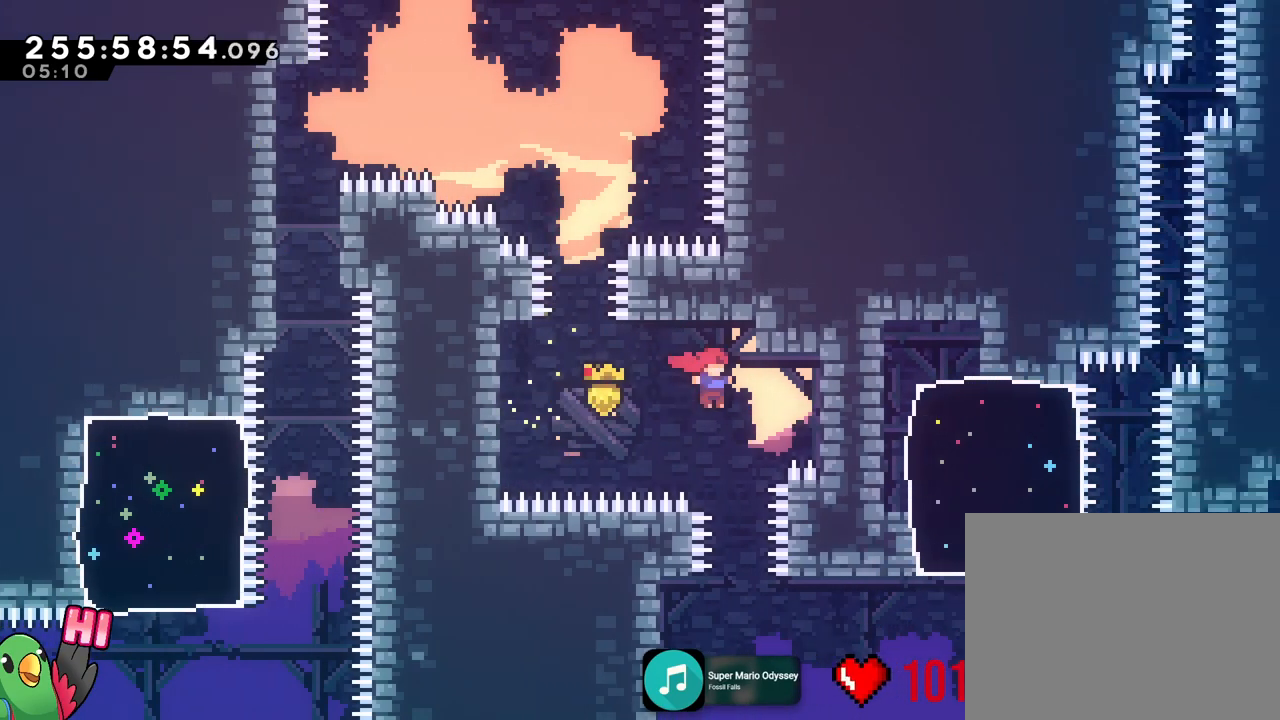
{"buttons": ["B", "R1"], "left_stick": "left", "right_stick": "center", "events": [[50, "L1", "down"], [50, "left_stick", "center"], [117, "L1", "up"], [317, "left_stick", "left"]]}
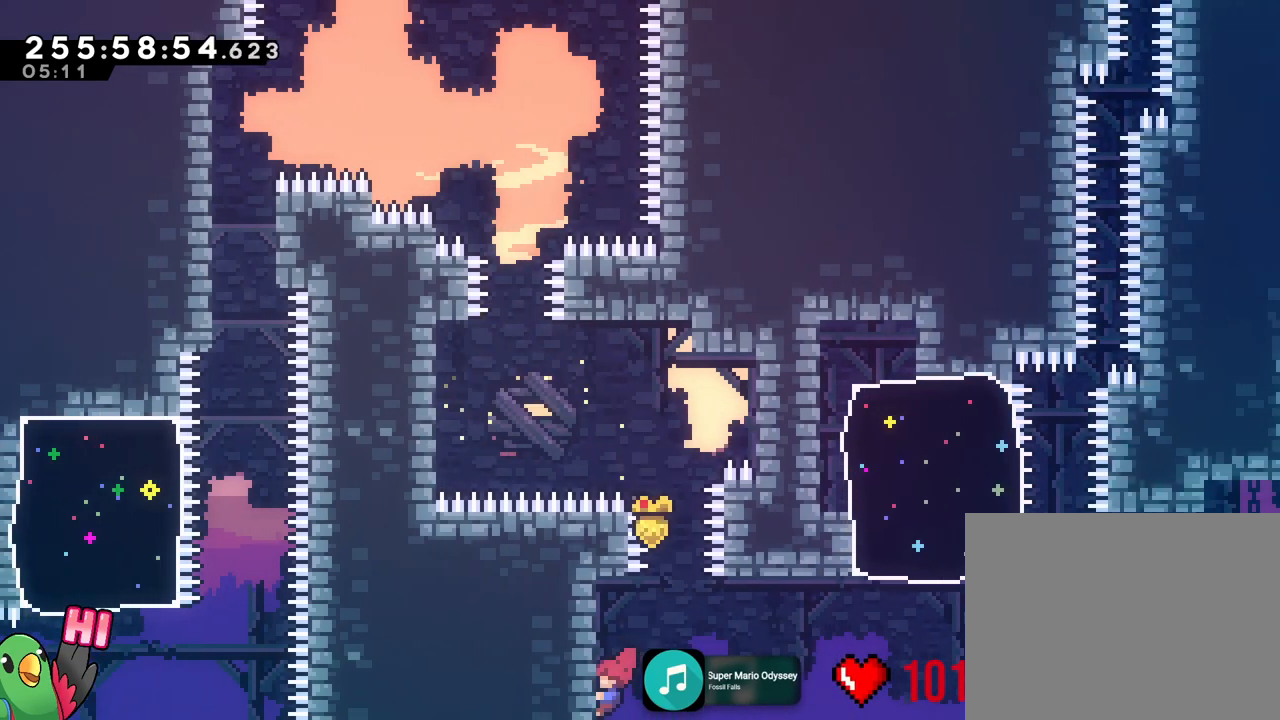
{"buttons": ["B", "R1"], "left_stick": "right", "right_stick": "center", "events": [[17, "B", "up"], [51, "L1", "down"], [67, "left_stick", "center"], [201, "L1", "up"], [201, "left_stick", "down"], [284, "left_stick", "center"], [468, "left_stick", "right"], [501, "B", "down"]]}
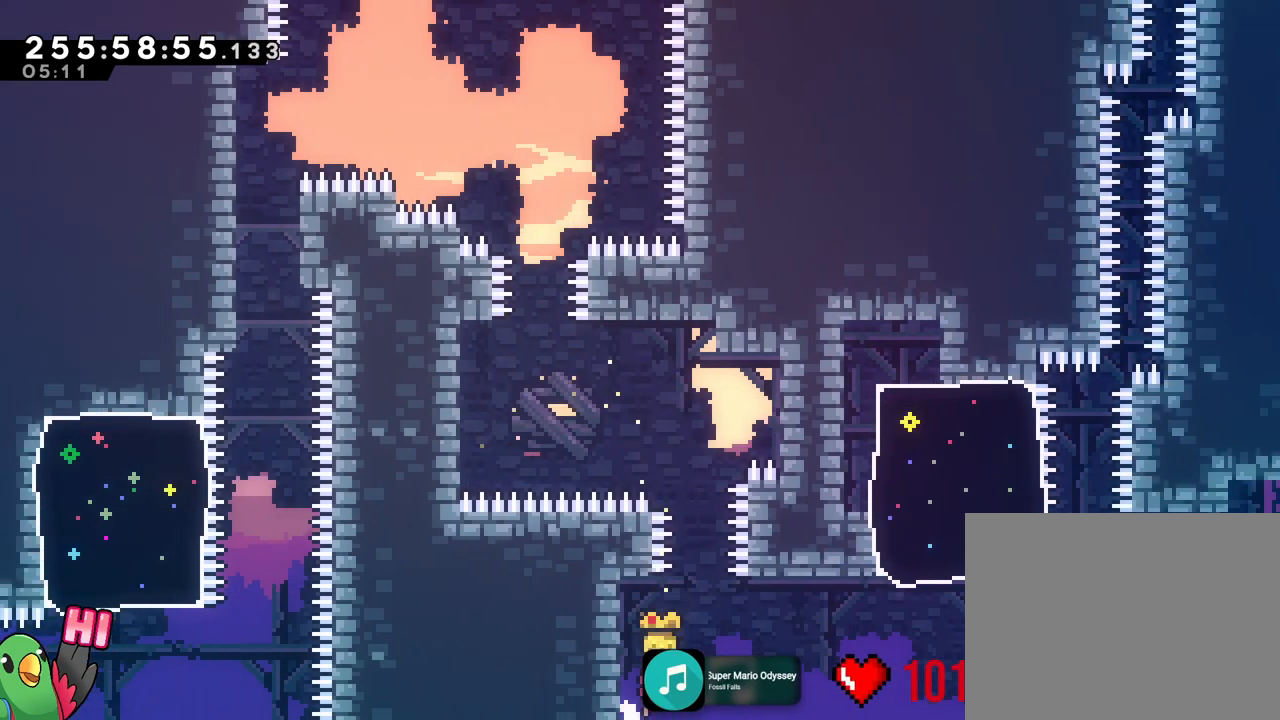
{"buttons": [], "left_stick": "up-right", "right_stick": "center", "events": [[284, "left_stick", "up-right"], [350, "B", "up"], [450, "R1", "up"]]}
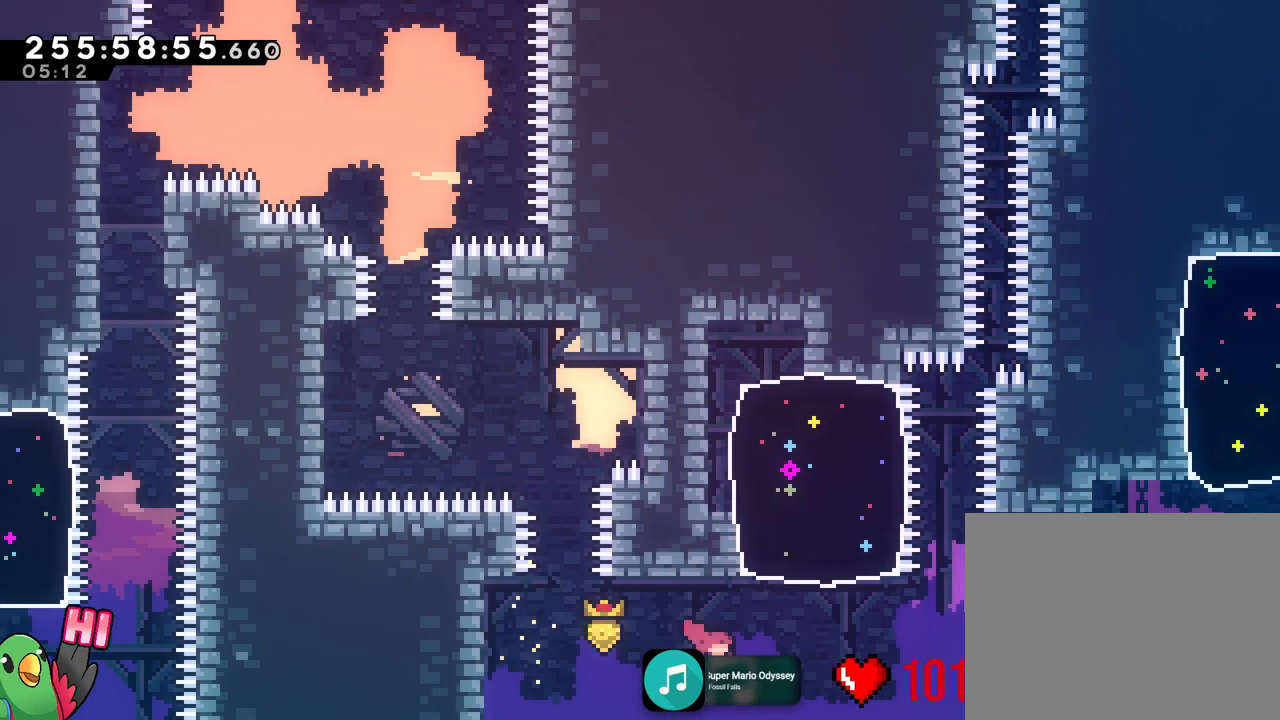
{"buttons": ["Y"], "left_stick": "down", "right_stick": "center"}
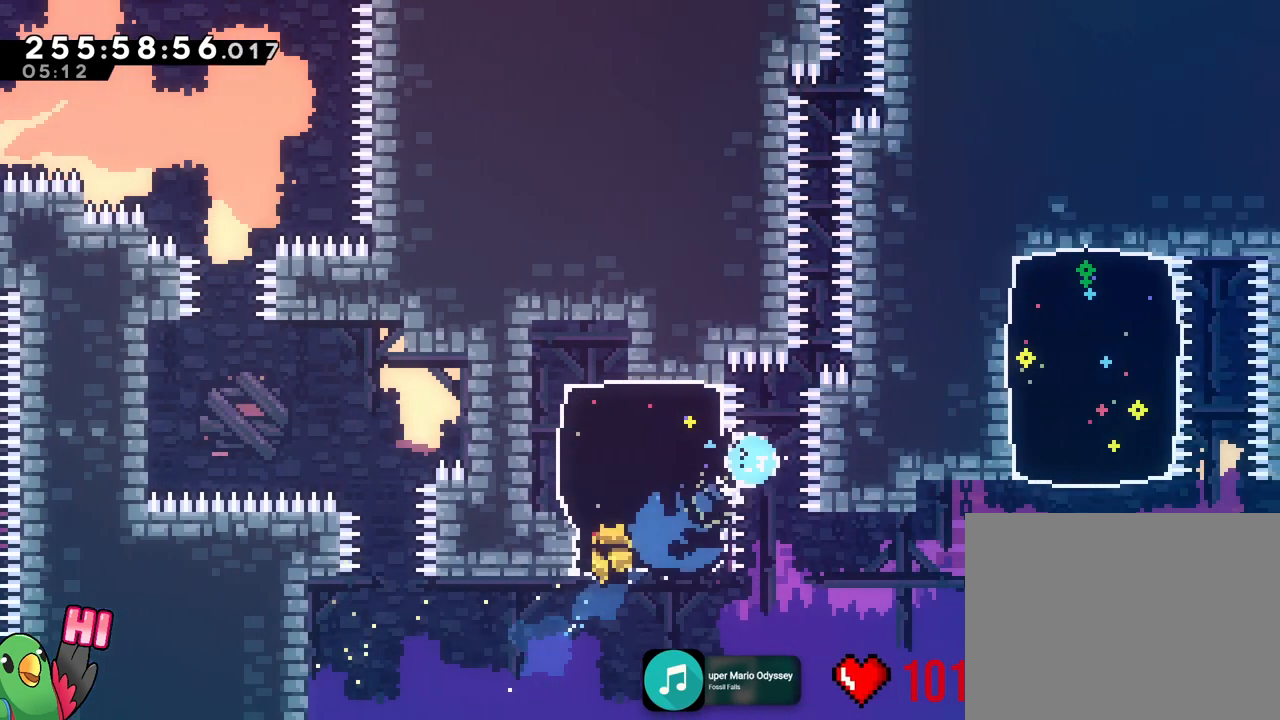
{"buttons": ["X"], "left_stick": "right", "right_stick": "center"}
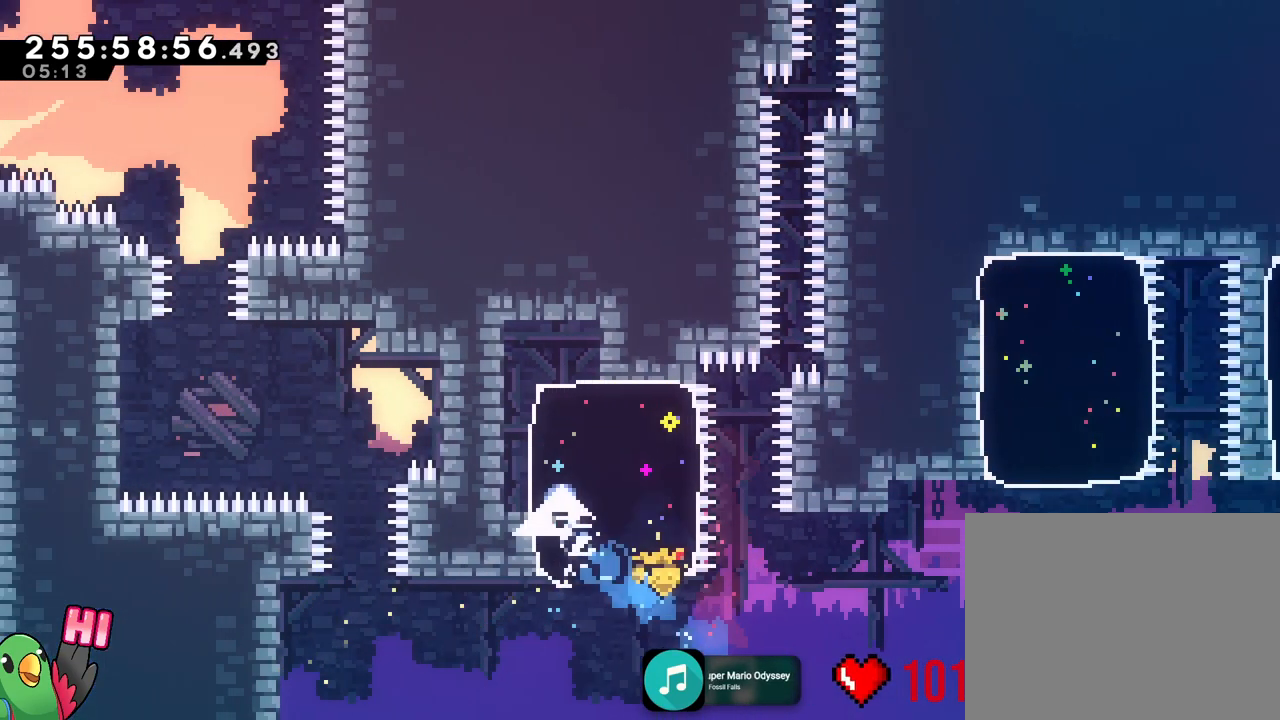
{"buttons": [], "left_stick": "center", "right_stick": "center"}
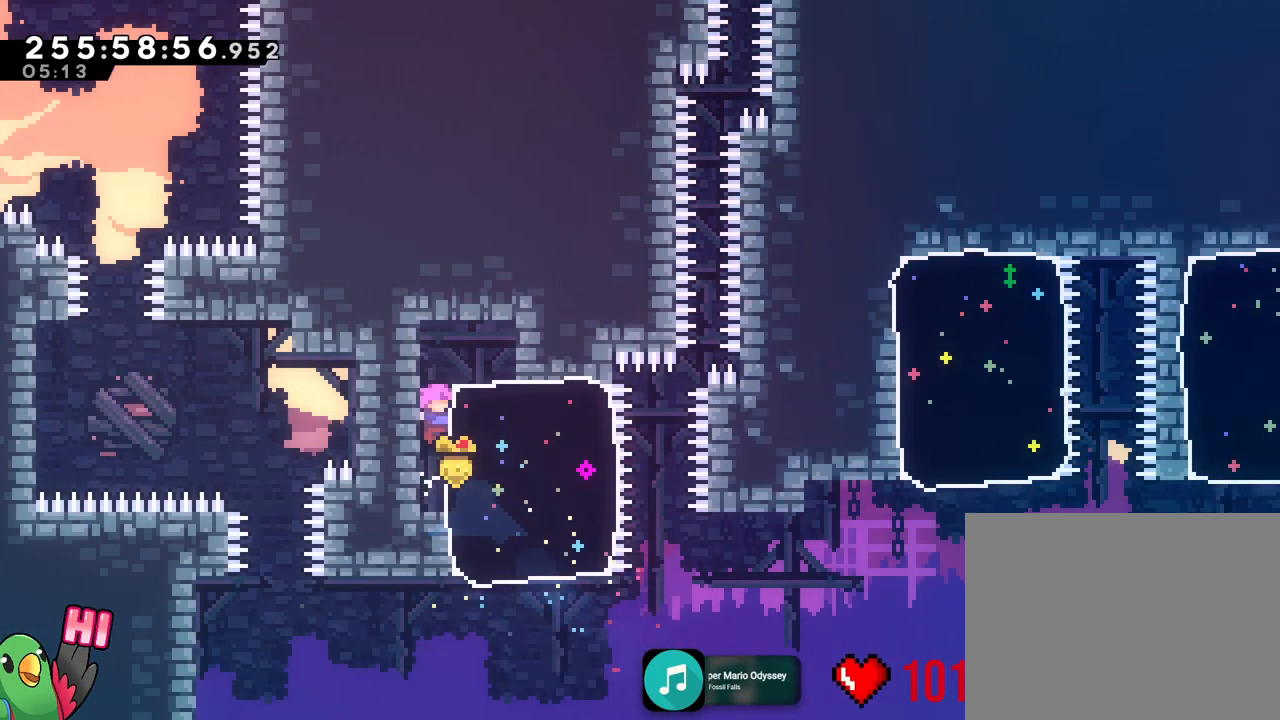
{"buttons": ["B", "R1"], "left_stick": "center", "right_stick": "center", "events": [[100, "left_stick", "down-right"], [200, "B", "down"], [200, "left_stick", "center"], [367, "R1", "down"]]}
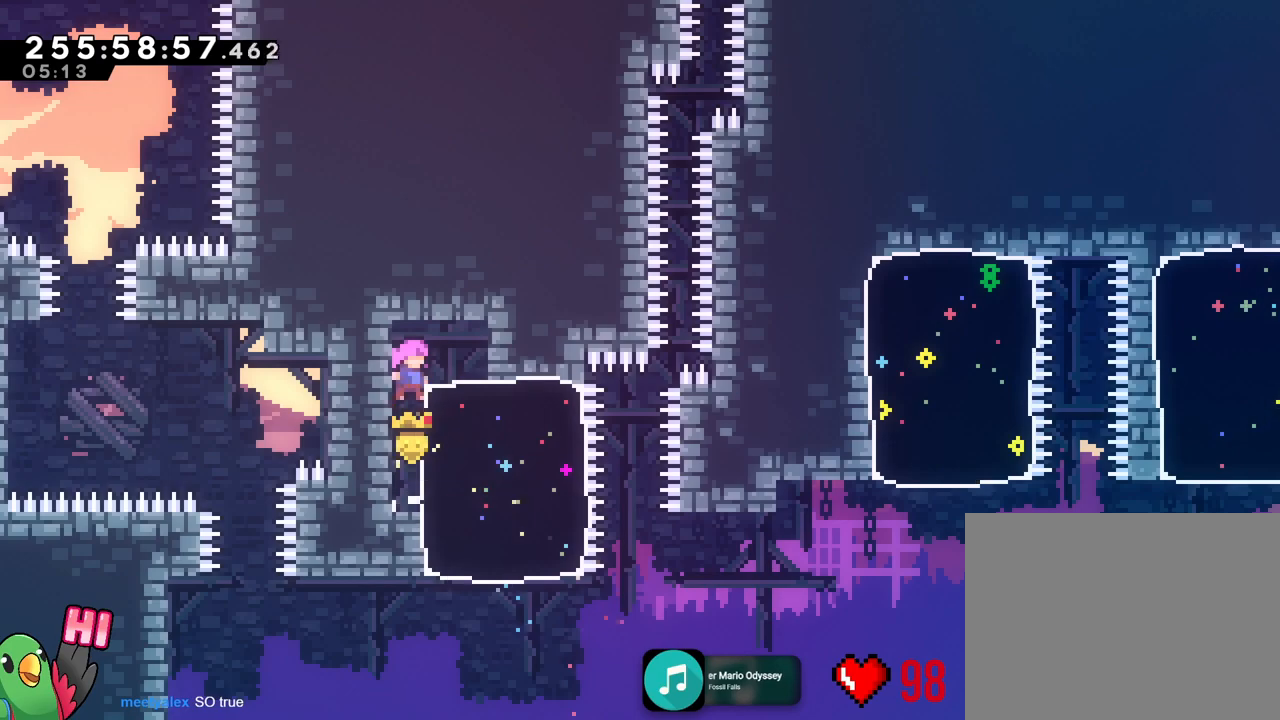
{"buttons": ["R1"], "left_stick": "down-right", "right_stick": "center", "events": [[34, "B", "up"], [34, "left_stick", "down-right"], [167, "Y", "down"], [317, "Y", "up"]]}
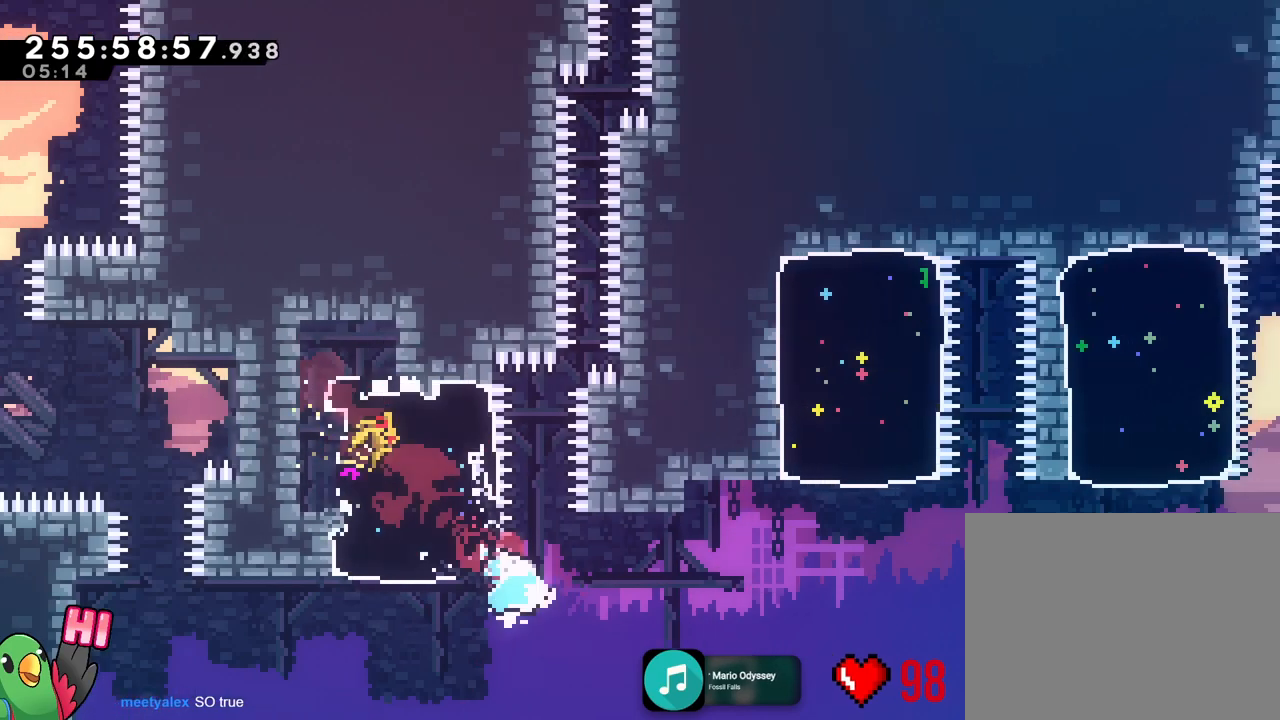
{"buttons": ["B", "R1"], "left_stick": "up-right", "right_stick": "center", "events": [[117, "B", "down"], [117, "left_stick", "up-right"]]}
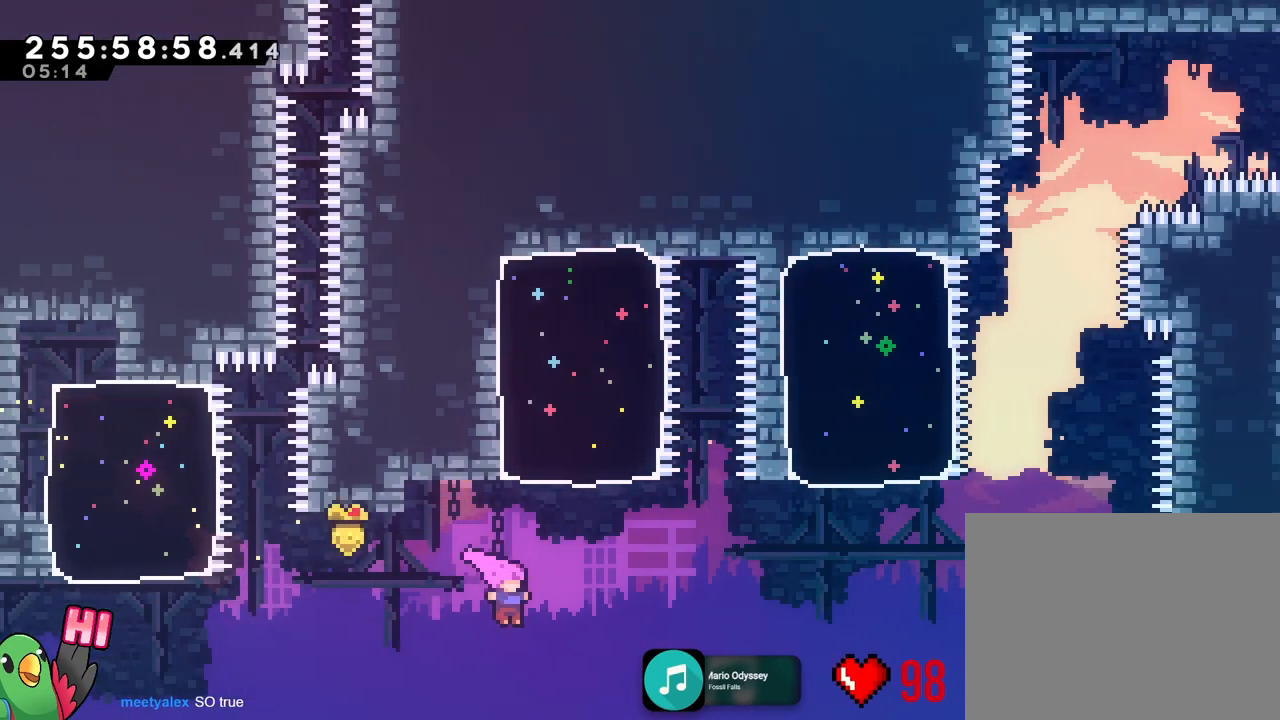
{"buttons": ["B", "R1", "DPAD_DOWN"], "left_stick": "up-right", "right_stick": "center", "events": [[134, "DPAD_RIGHT", "down"], [184, "Y", "down"], [217, "DPAD_RIGHT", "up"], [251, "DPAD_LEFT", "down"], [267, "DPAD_LEFT", "up"], [301, "Y", "up"], [484, "DPAD_DOWN", "down"]]}
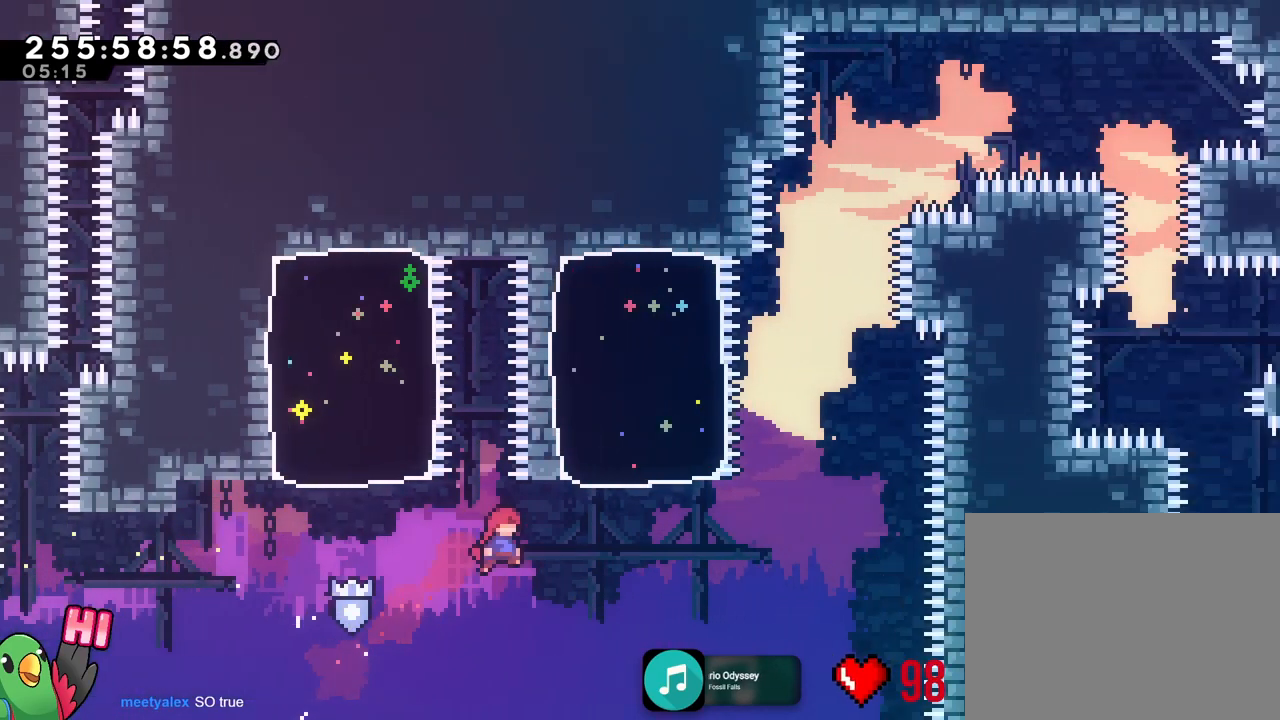
{"buttons": [], "left_stick": "up-right", "right_stick": "center"}
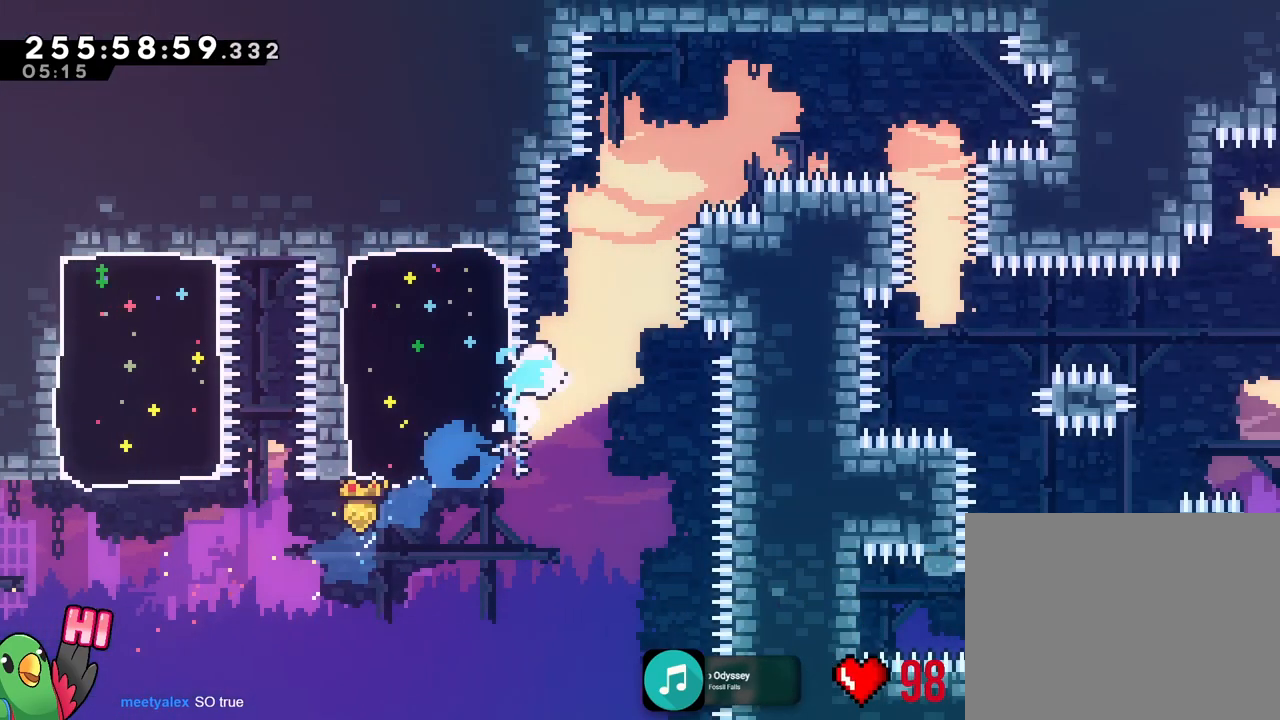
{"buttons": ["L2"], "left_stick": "up-right", "right_stick": "center", "events": [[17, "L2", "down"], [151, "DPAD_DOWN", "down"], [184, "left_stick", "up"], [201, "DPAD_DOWN", "up"], [251, "Y", "down"], [401, "Y", "up"], [434, "left_stick", "up-right"]]}
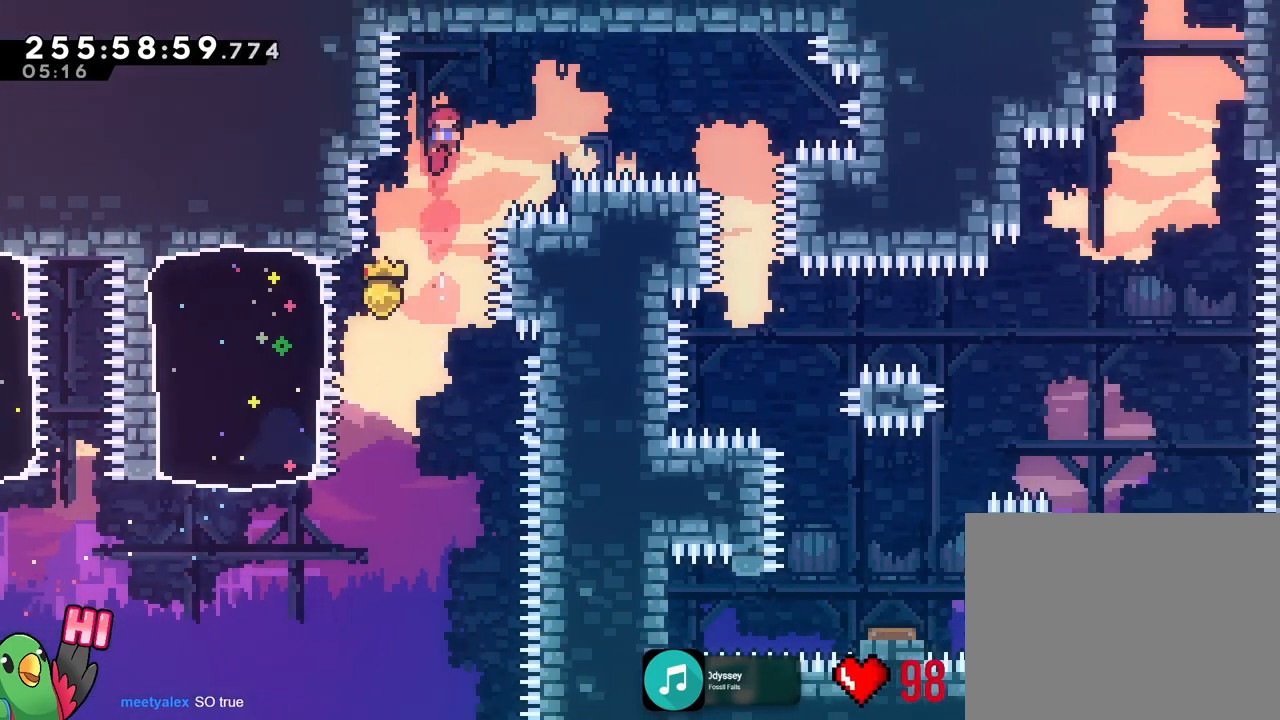
{"buttons": ["L2"], "left_stick": "right", "right_stick": "center", "events": [[217, "Y", "down"], [384, "Y", "up"], [400, "left_stick", "right"]]}
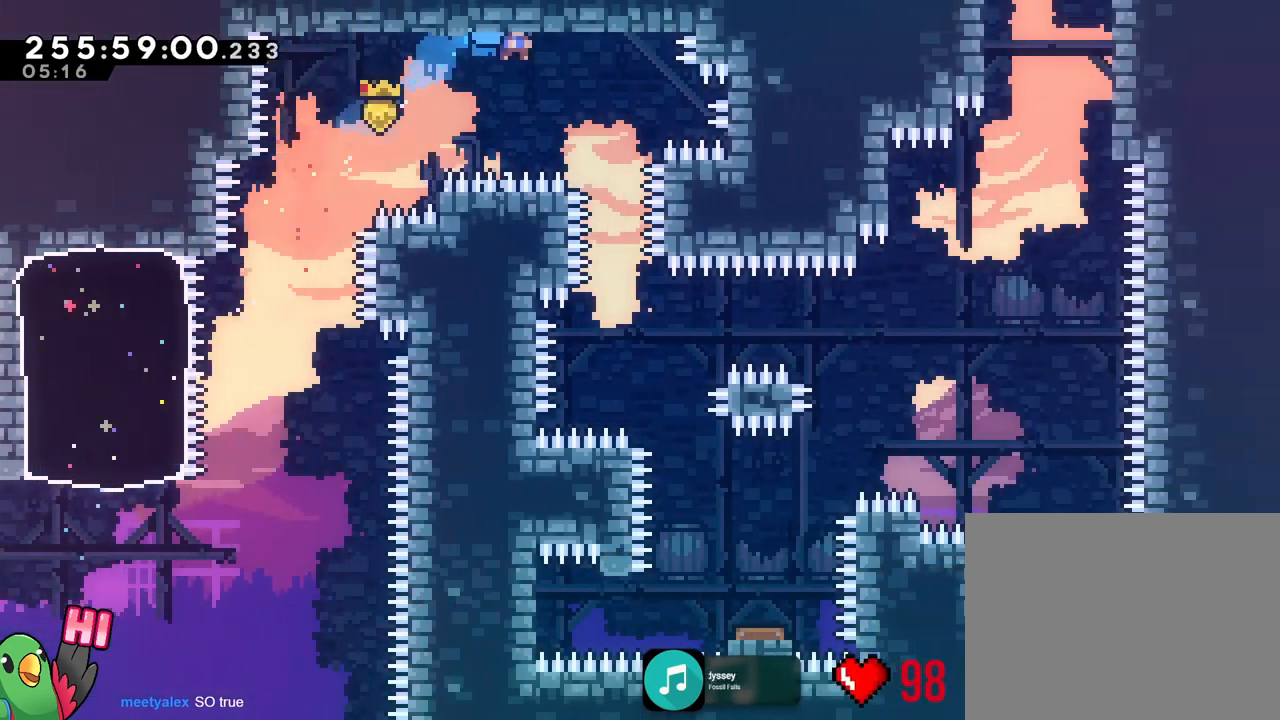
{"buttons": ["L2"], "left_stick": "right", "right_stick": "center", "events": [[251, "left_stick", "center"], [317, "L1", "down"], [384, "left_stick", "right"], [401, "L1", "up"]]}
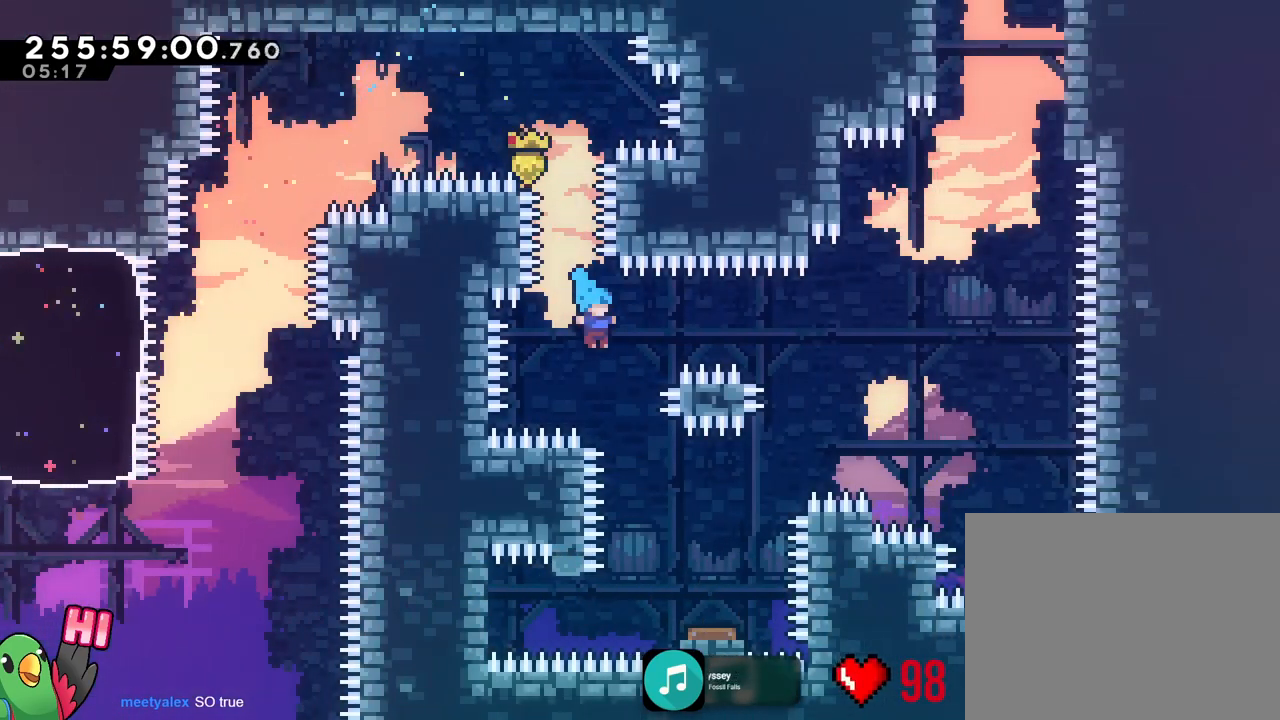
{"buttons": ["L2"], "left_stick": "right", "right_stick": "center", "events": [[50, "left_stick", "center"], [117, "left_stick", "right"]]}